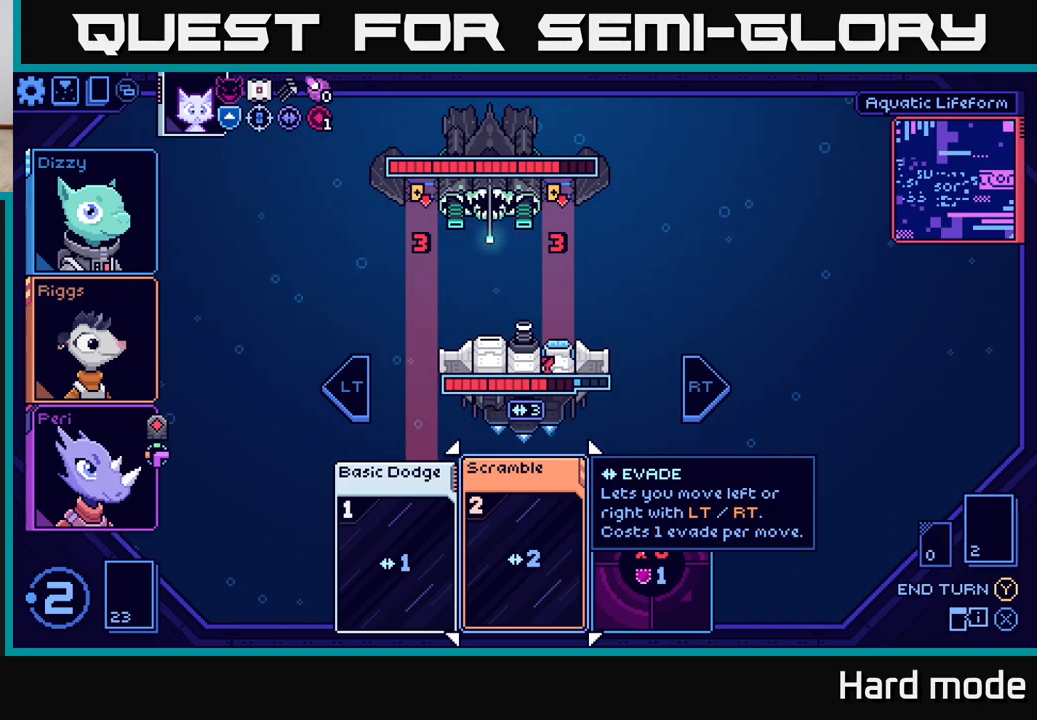
Gameplay with a controller (Xbox layout); each line is a JSON object with the inputs held at the frame after it. "events" lists button and stick changes between this image and that frame as [ms after this image, input, new state], when the widget could be followed in between.
{"buttons": [], "left_stick": "center", "right_stick": "center", "events": [[283, "A", "down"], [367, "A", "up"]]}
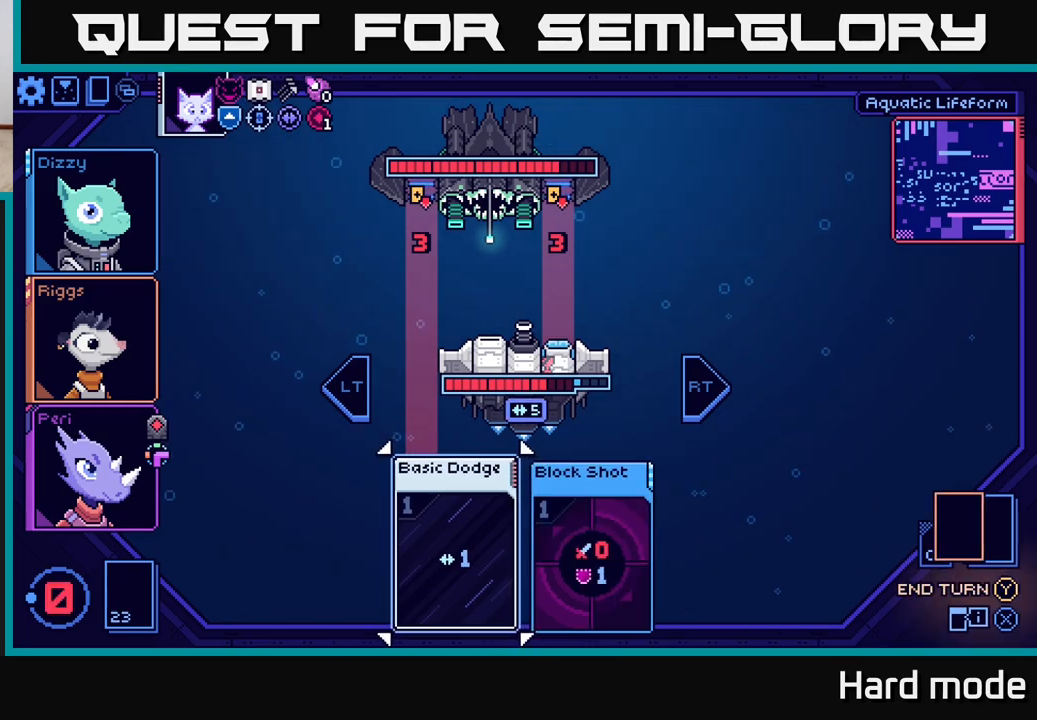
{"buttons": [], "left_stick": "center", "right_stick": "center", "events": []}
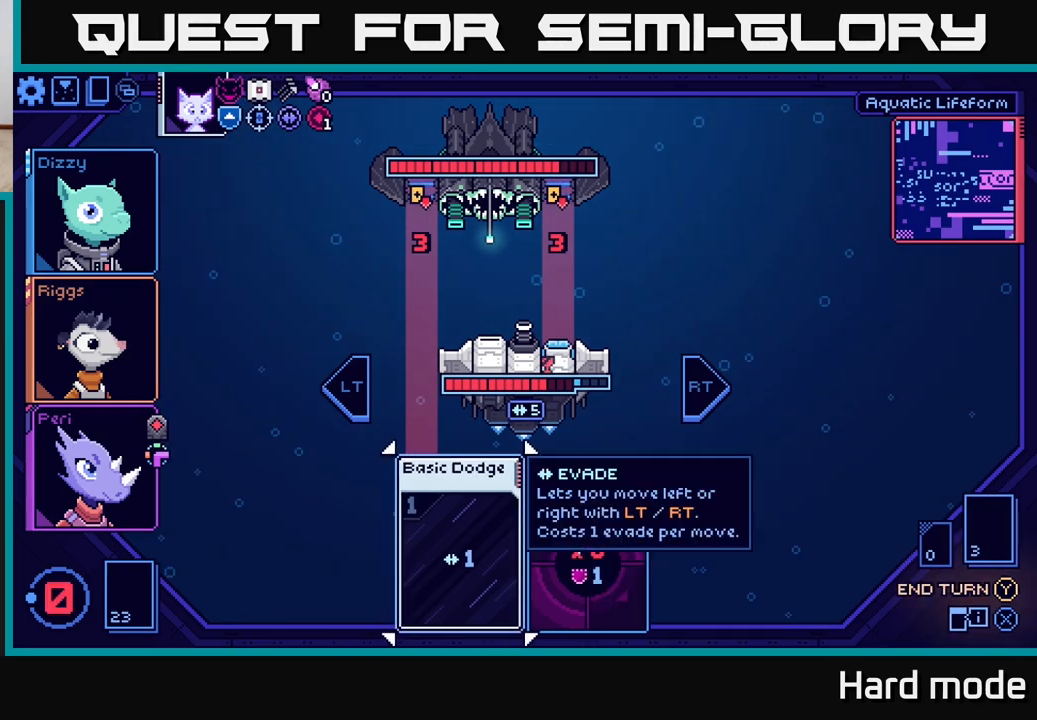
{"buttons": [], "left_stick": "center", "right_stick": "center", "events": []}
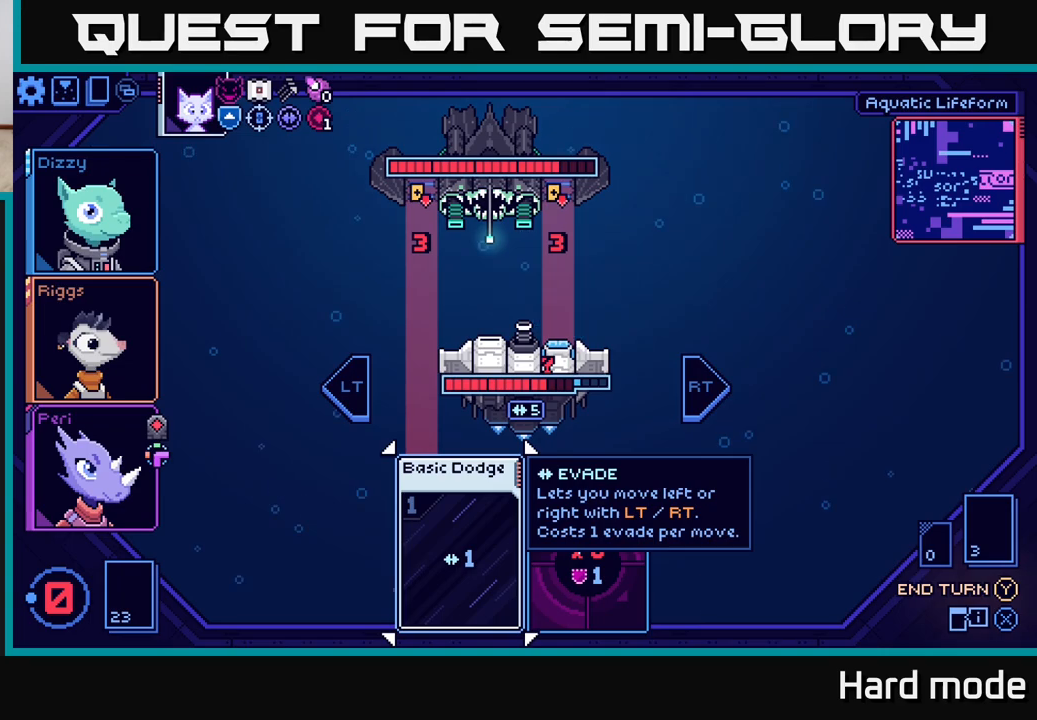
{"buttons": ["R2"], "left_stick": "center", "right_stick": "center", "events": [[67, "R2", "down"], [200, "R2", "up"], [417, "R2", "down"]]}
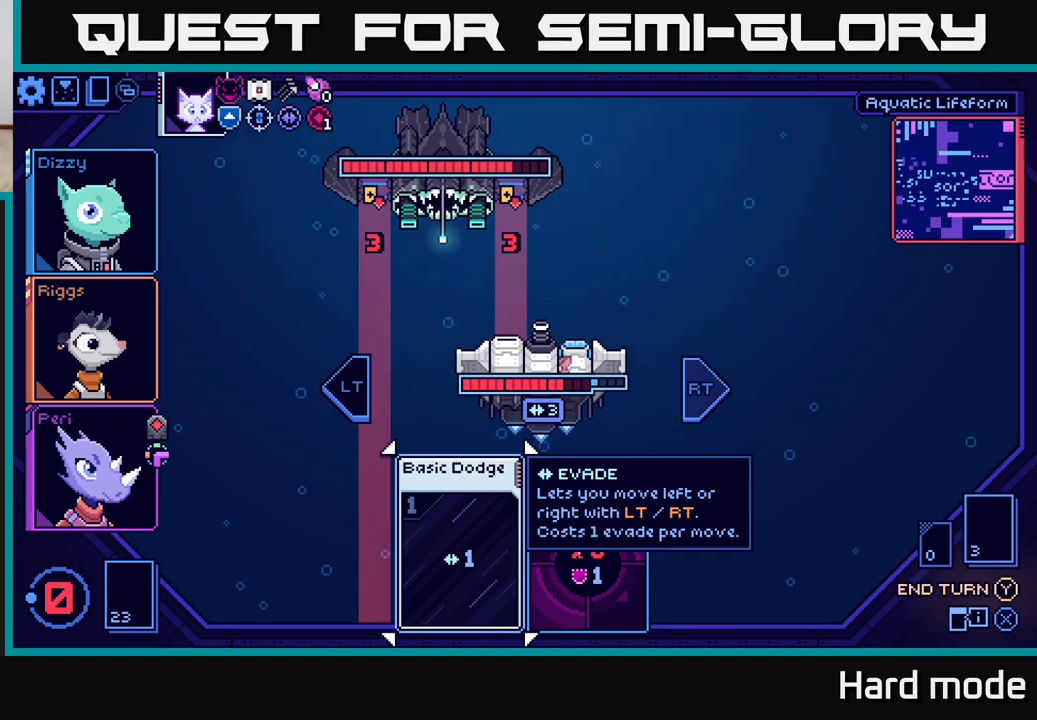
{"buttons": [], "left_stick": "center", "right_stick": "center", "events": [[50, "R2", "up"], [333, "R2", "down"], [483, "R2", "up"]]}
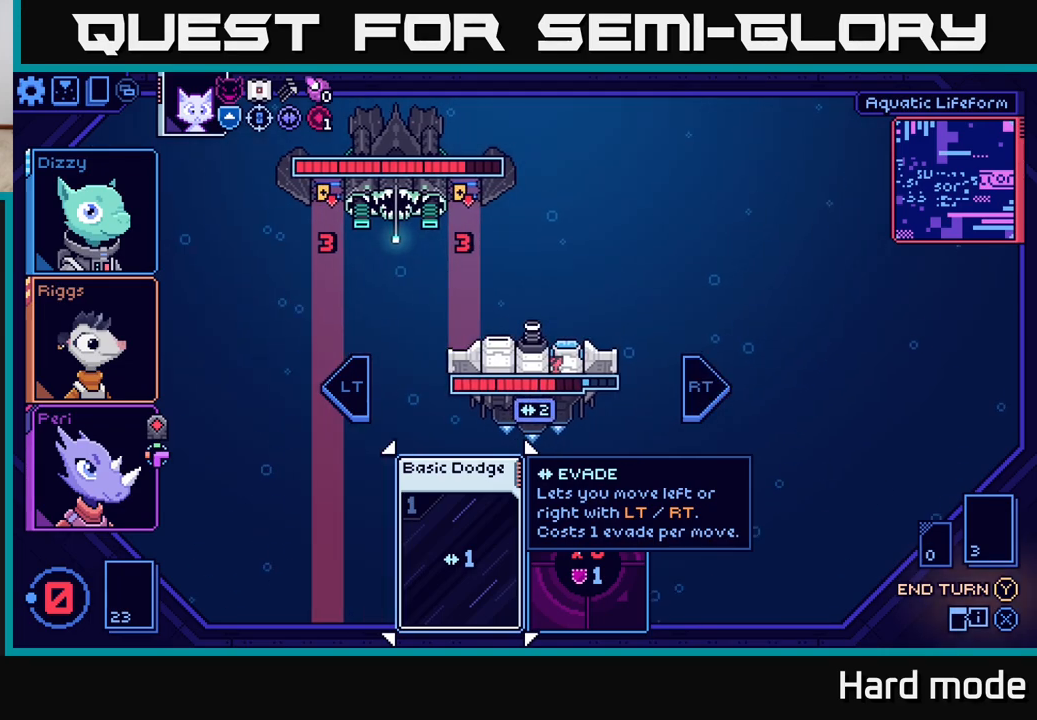
{"buttons": ["R2"], "left_stick": "center", "right_stick": "center", "events": [[467, "R2", "down"]]}
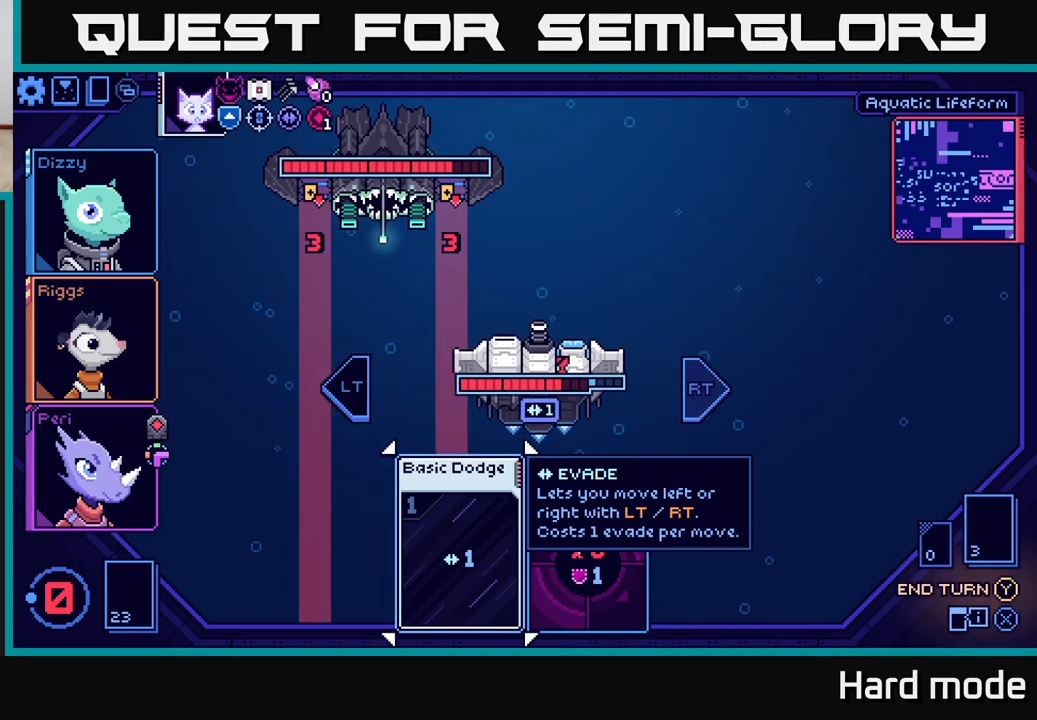
{"buttons": [], "left_stick": "center", "right_stick": "center", "events": [[83, "R2", "up"]]}
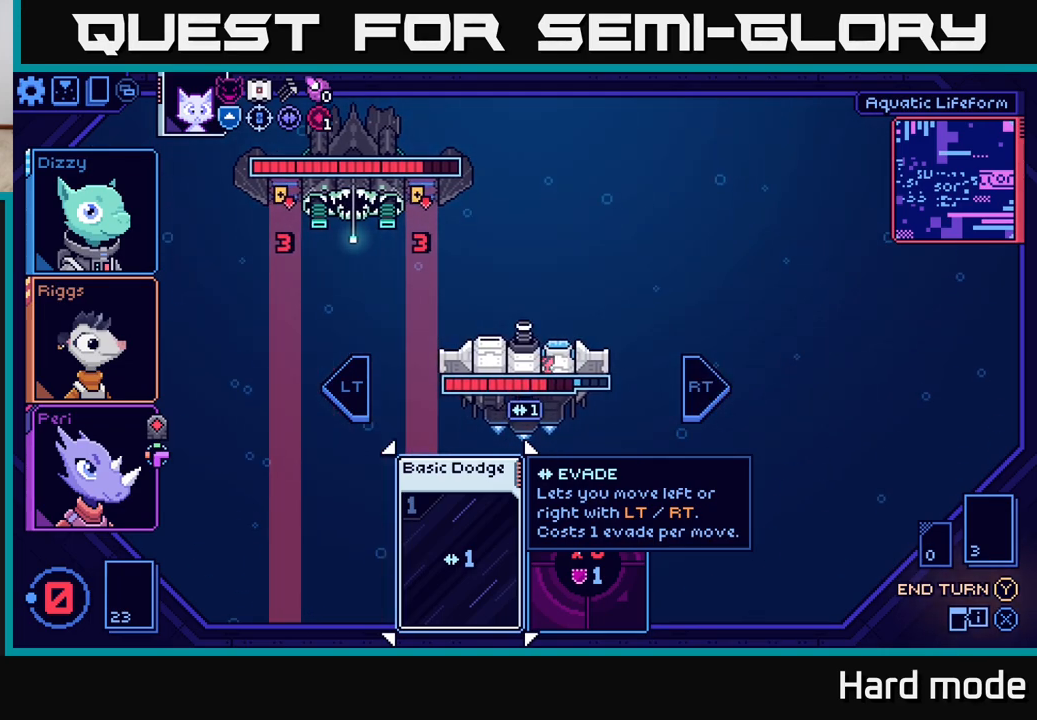
{"buttons": [], "left_stick": "center", "right_stick": "center", "events": []}
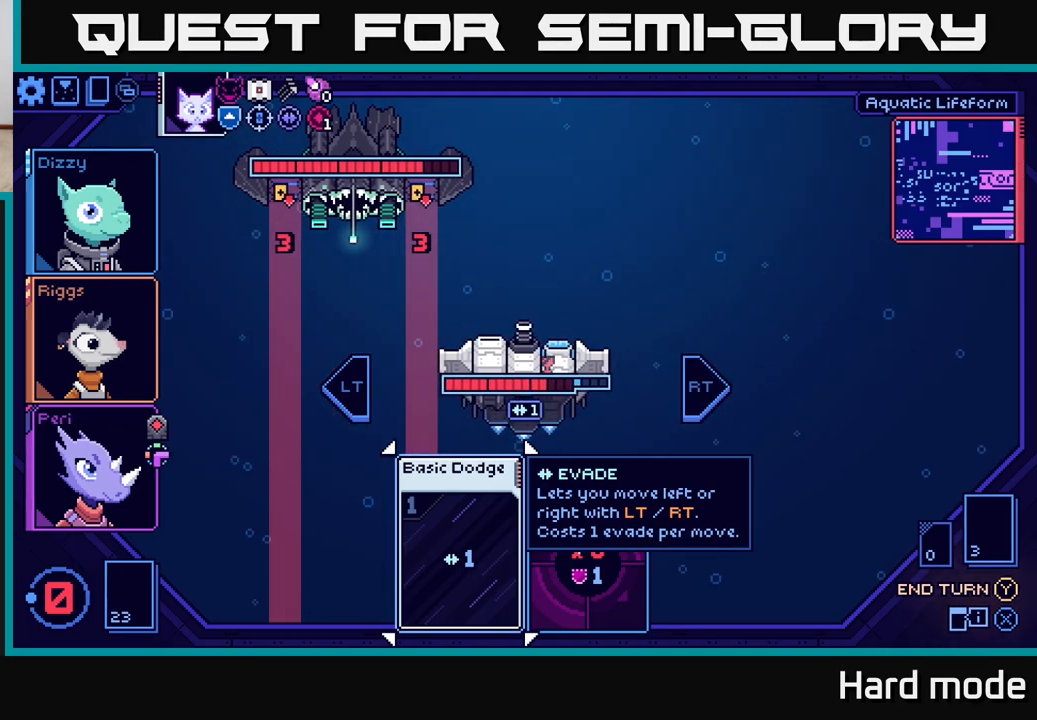
{"buttons": [], "left_stick": "center", "right_stick": "center", "events": []}
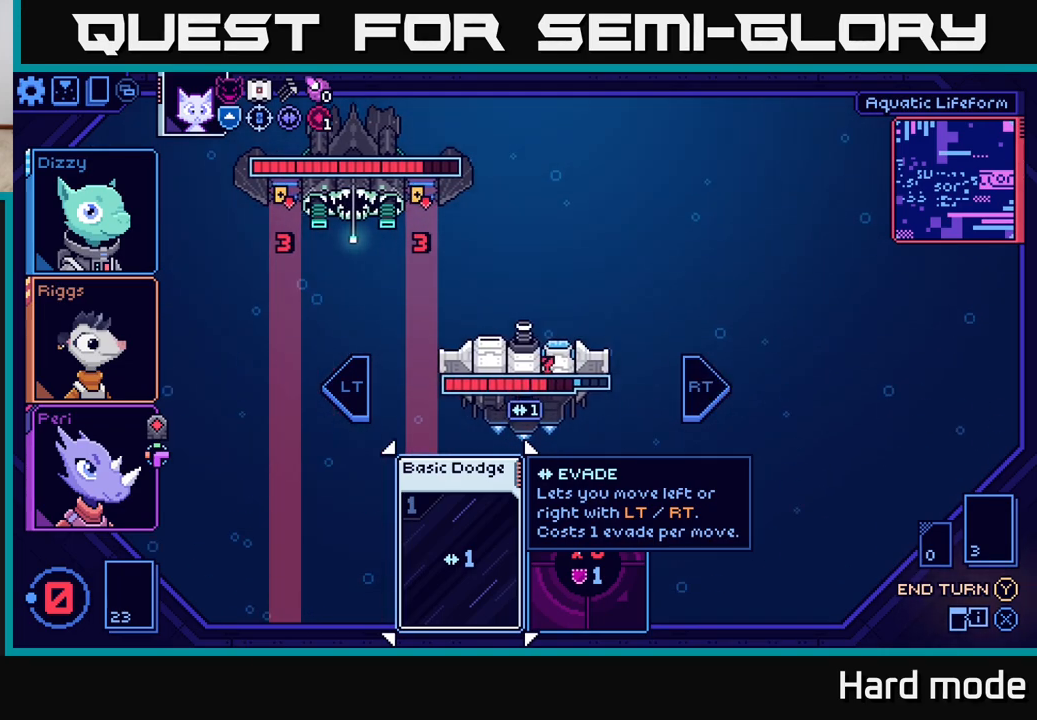
{"buttons": [], "left_stick": "center", "right_stick": "center", "events": [[150, "Y", "down"], [217, "Y", "up"]]}
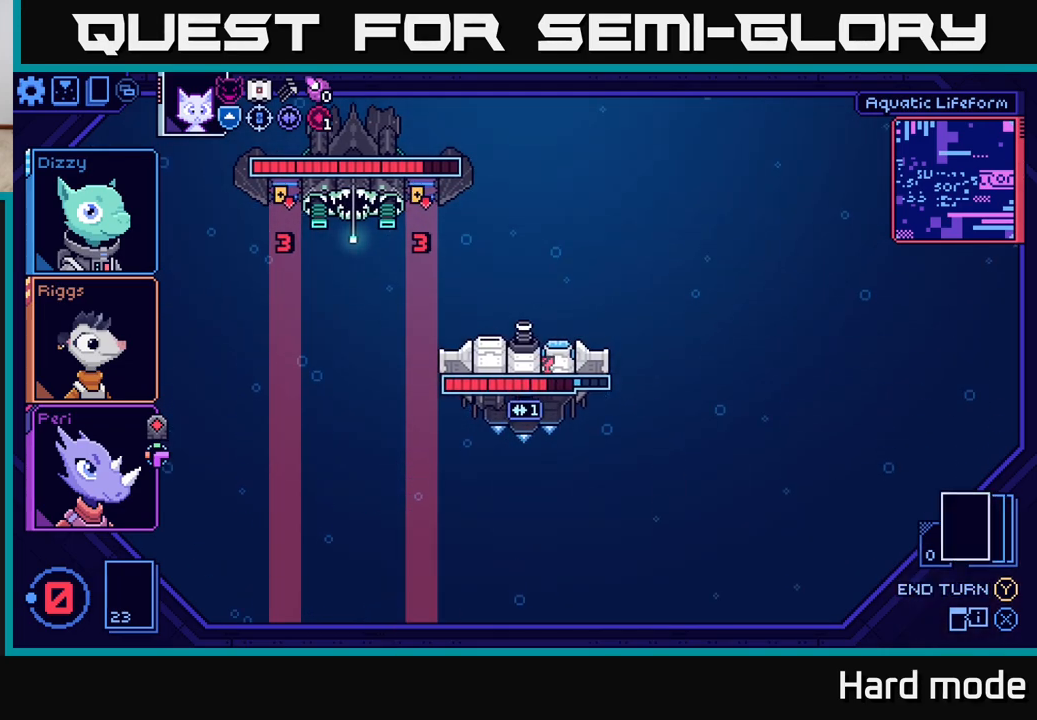
{"buttons": [], "left_stick": "center", "right_stick": "center", "events": []}
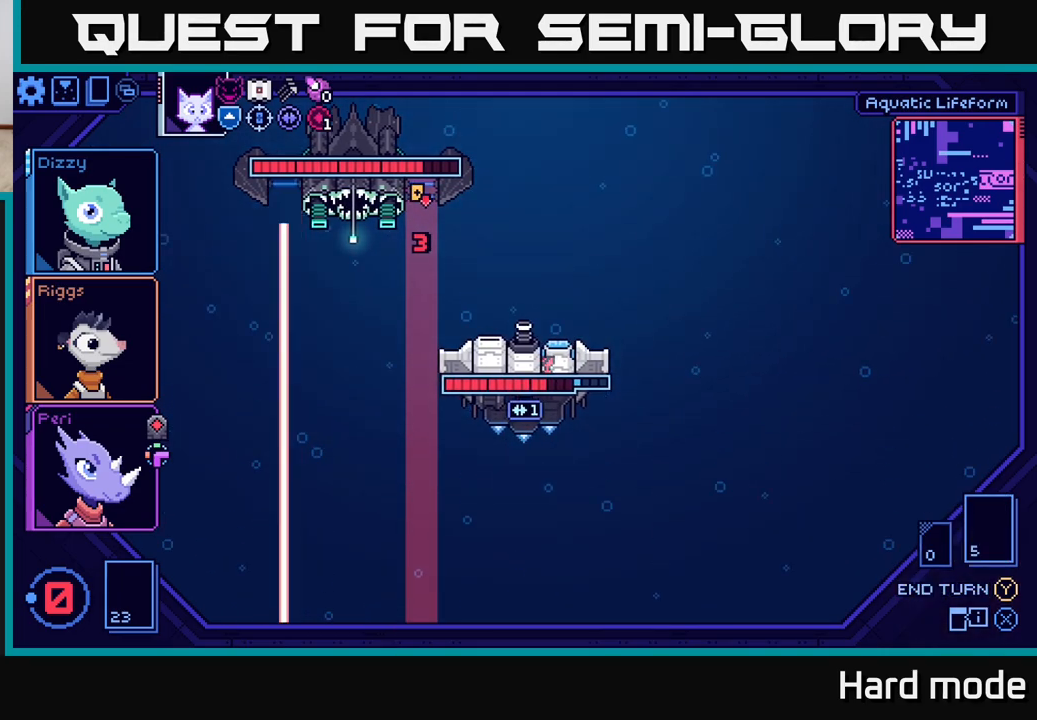
{"buttons": [], "left_stick": "center", "right_stick": "center", "events": []}
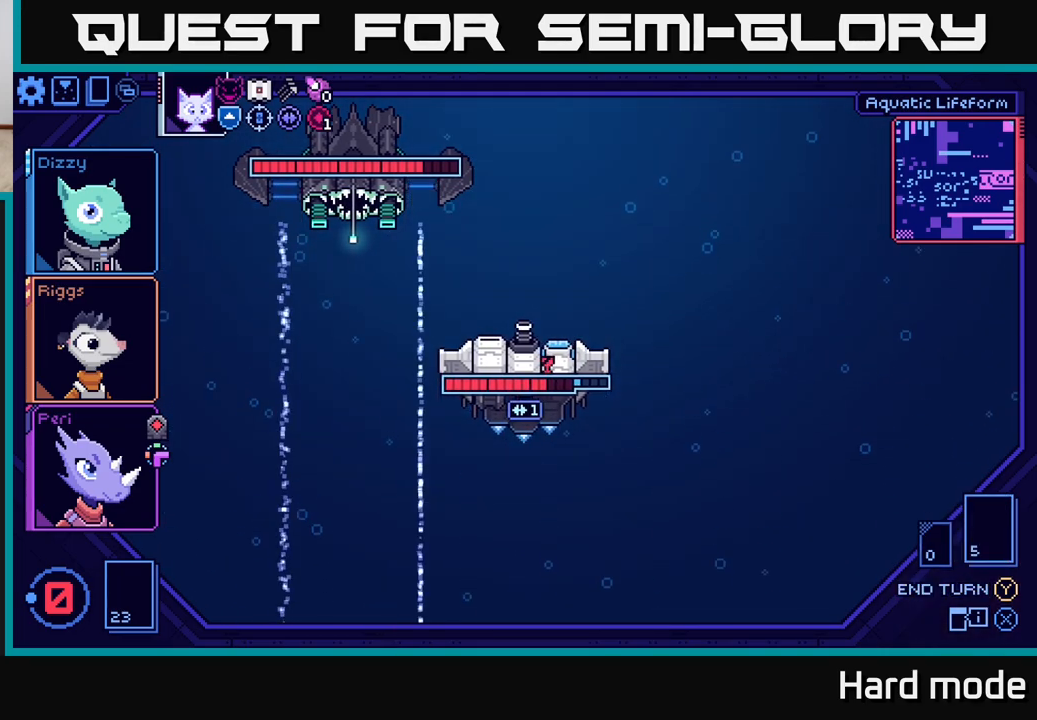
{"buttons": [], "left_stick": "center", "right_stick": "center", "events": []}
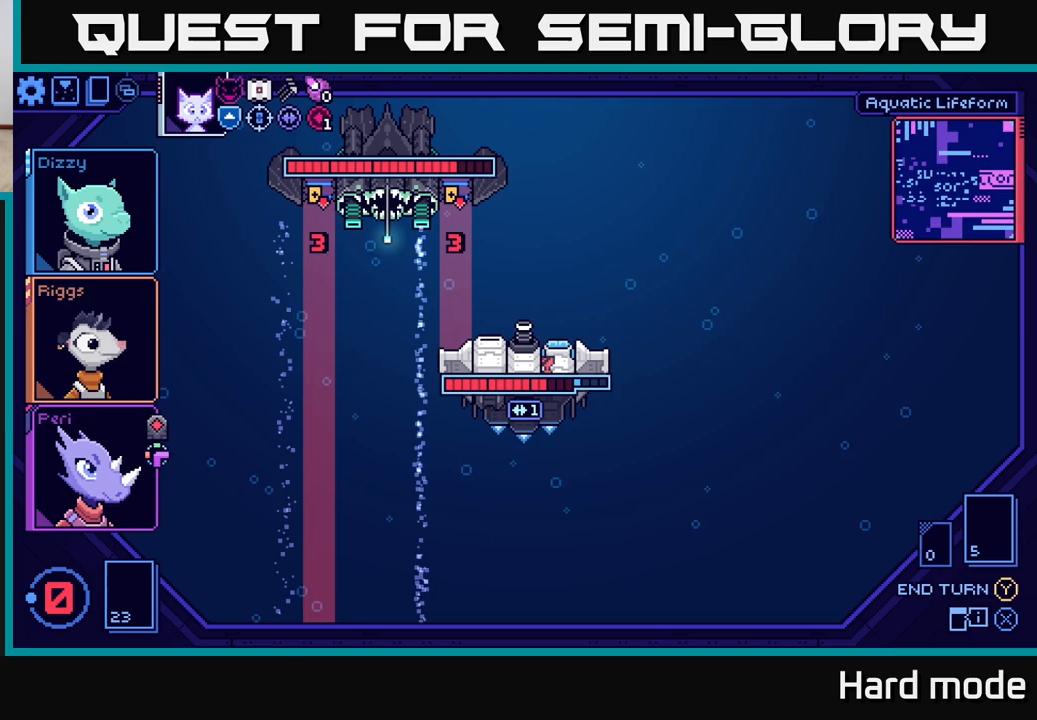
{"buttons": [], "left_stick": "center", "right_stick": "center", "events": []}
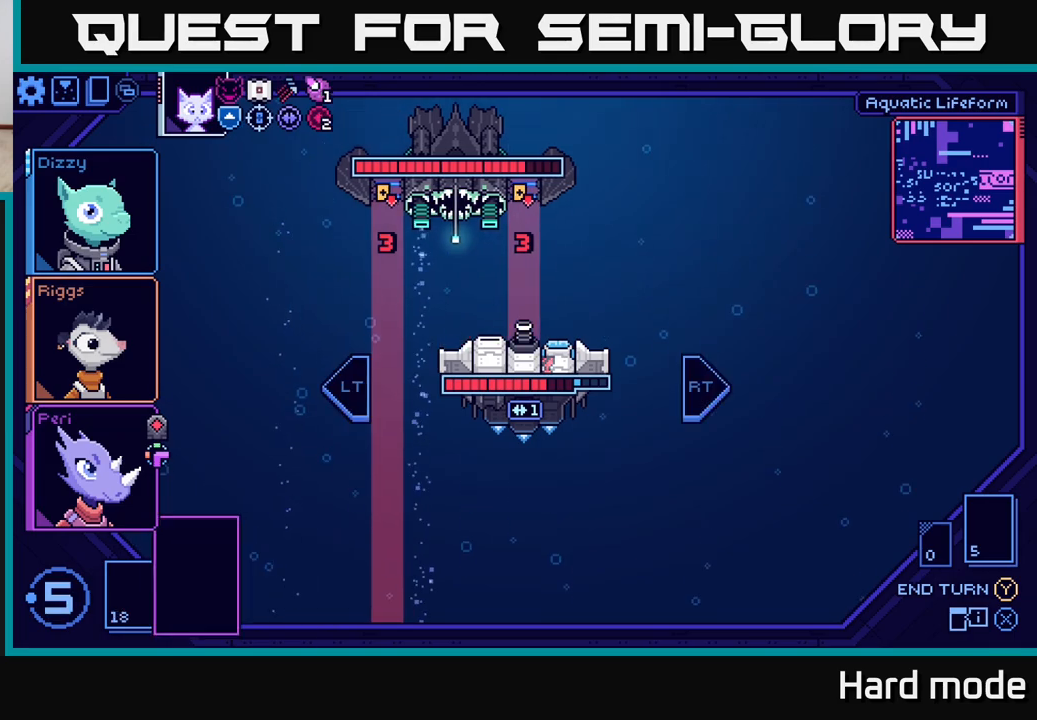
{"buttons": [], "left_stick": "center", "right_stick": "center", "events": []}
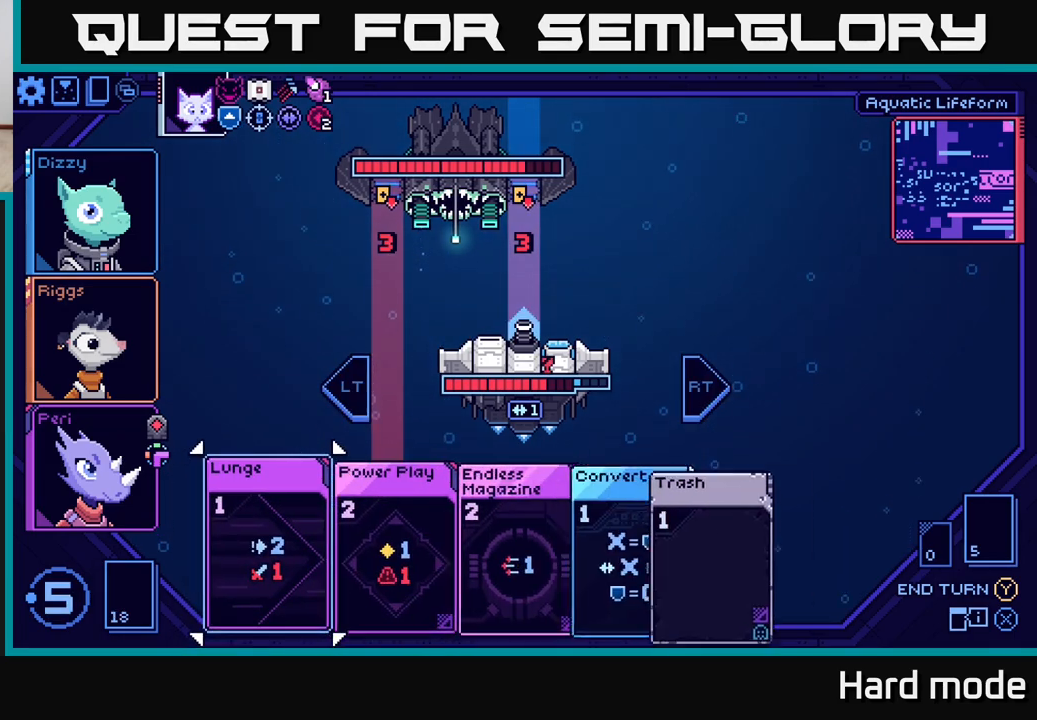
{"buttons": [], "left_stick": "center", "right_stick": "center", "events": []}
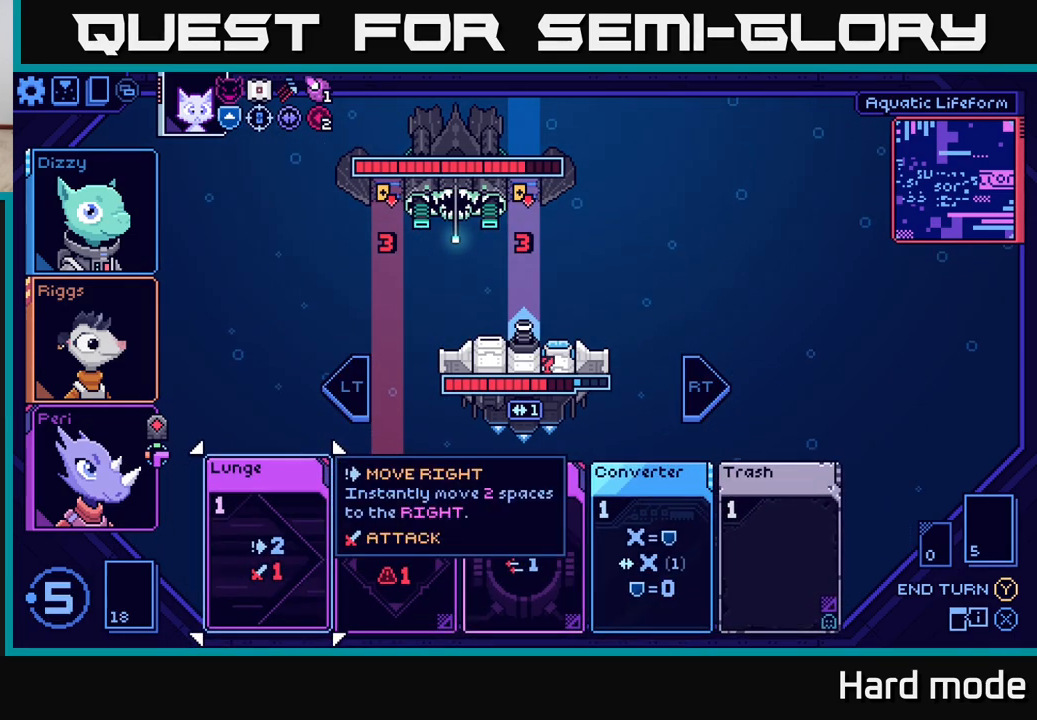
{"buttons": [], "left_stick": "right", "right_stick": "center", "events": [[467, "left_stick", "right"]]}
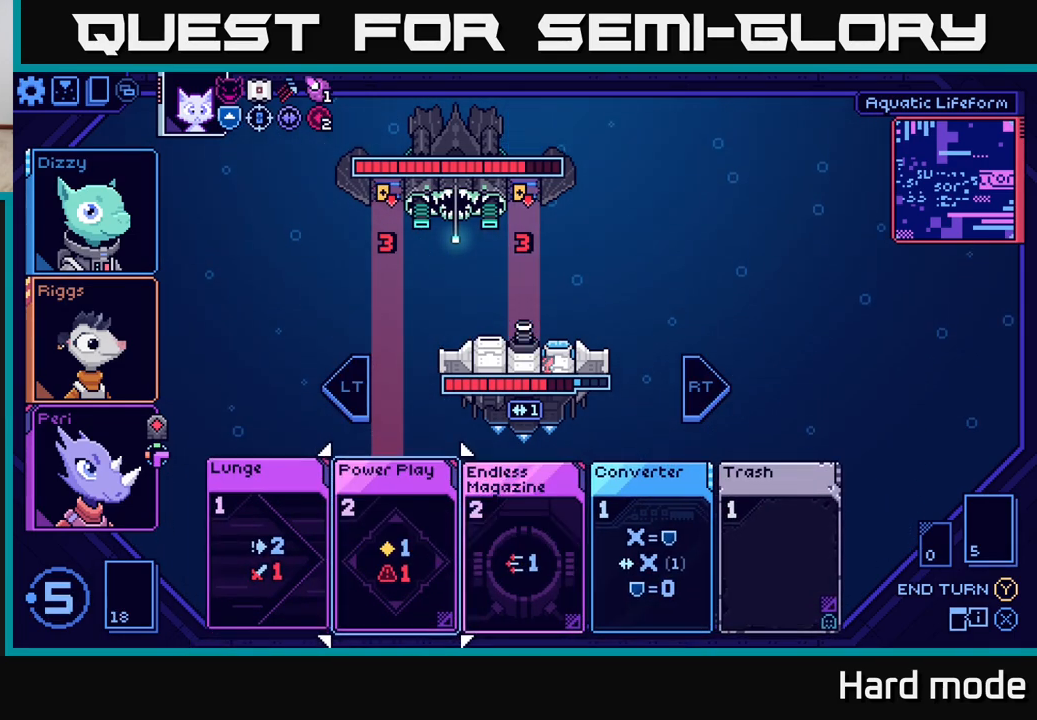
{"buttons": [], "left_stick": "center", "right_stick": "center", "events": [[150, "left_stick", "center"], [283, "left_stick", "right"], [467, "left_stick", "center"]]}
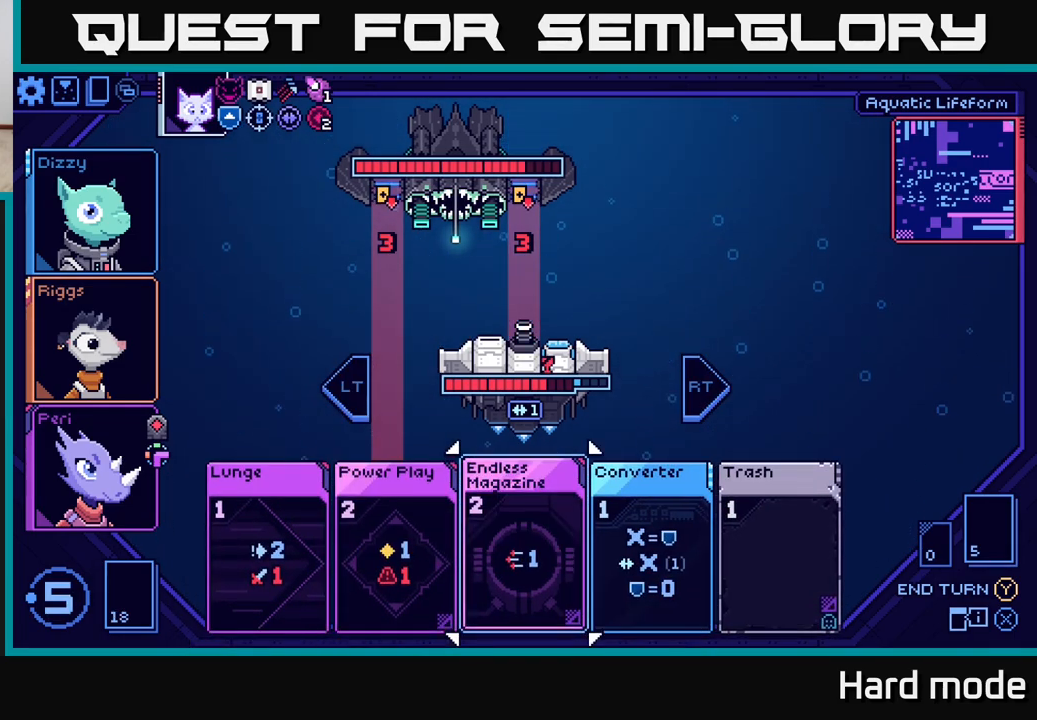
{"buttons": [], "left_stick": "center", "right_stick": "center", "events": [[117, "left_stick", "right"], [300, "left_stick", "center"]]}
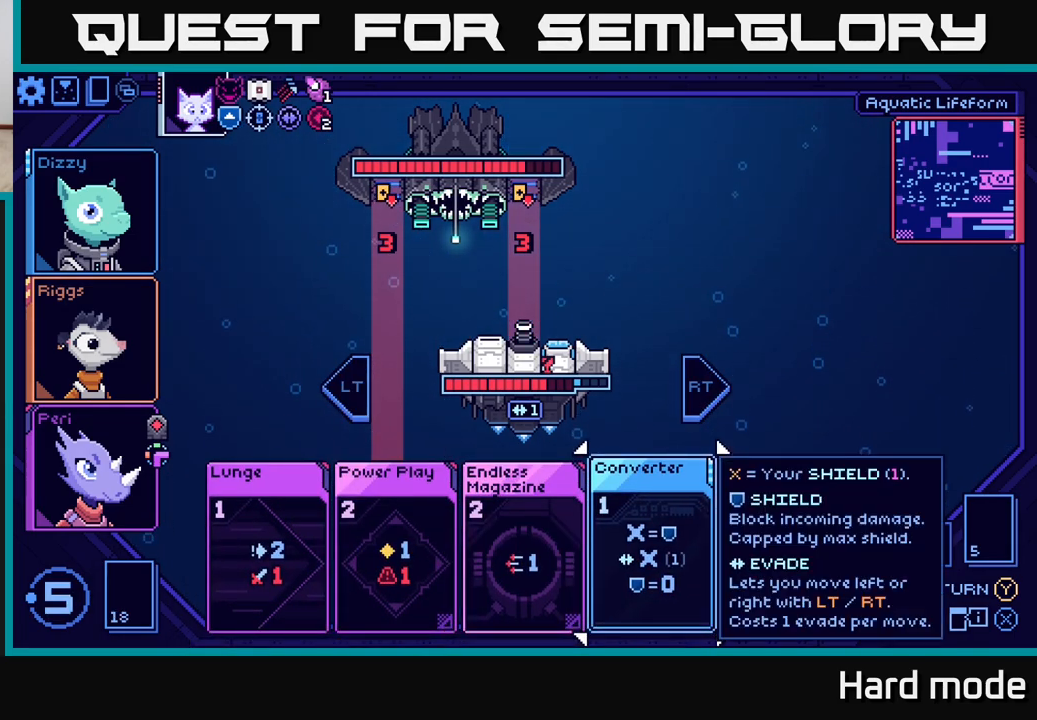
{"buttons": [], "left_stick": "center", "right_stick": "center", "events": []}
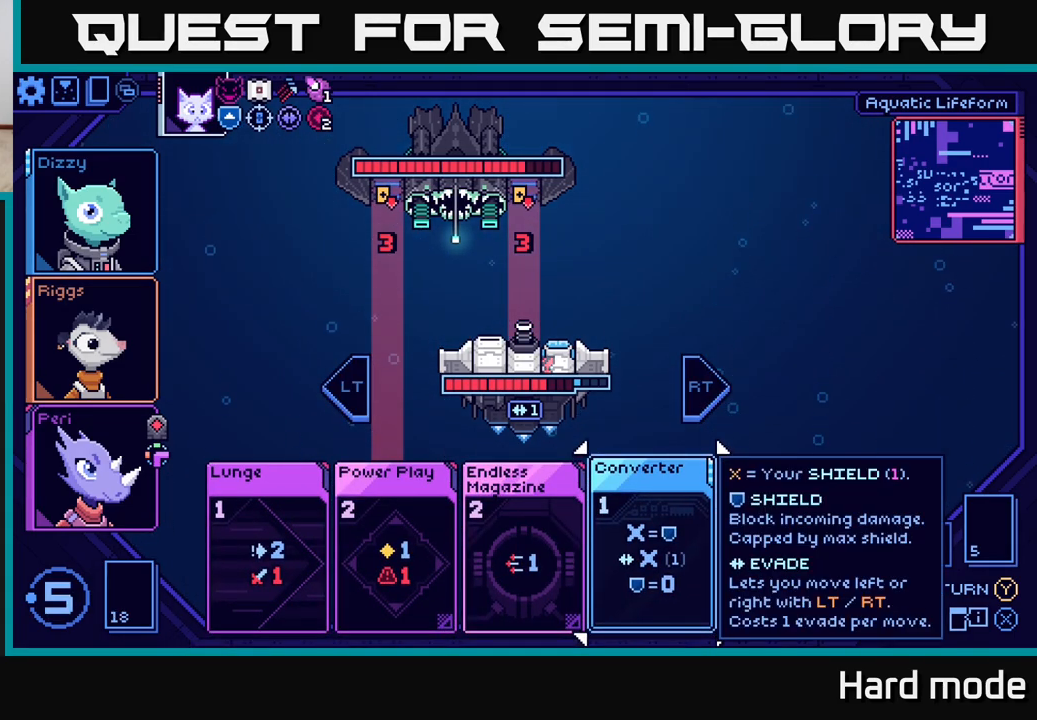
{"buttons": [], "left_stick": "center", "right_stick": "center", "events": [[117, "left_stick", "left"], [300, "left_stick", "center"]]}
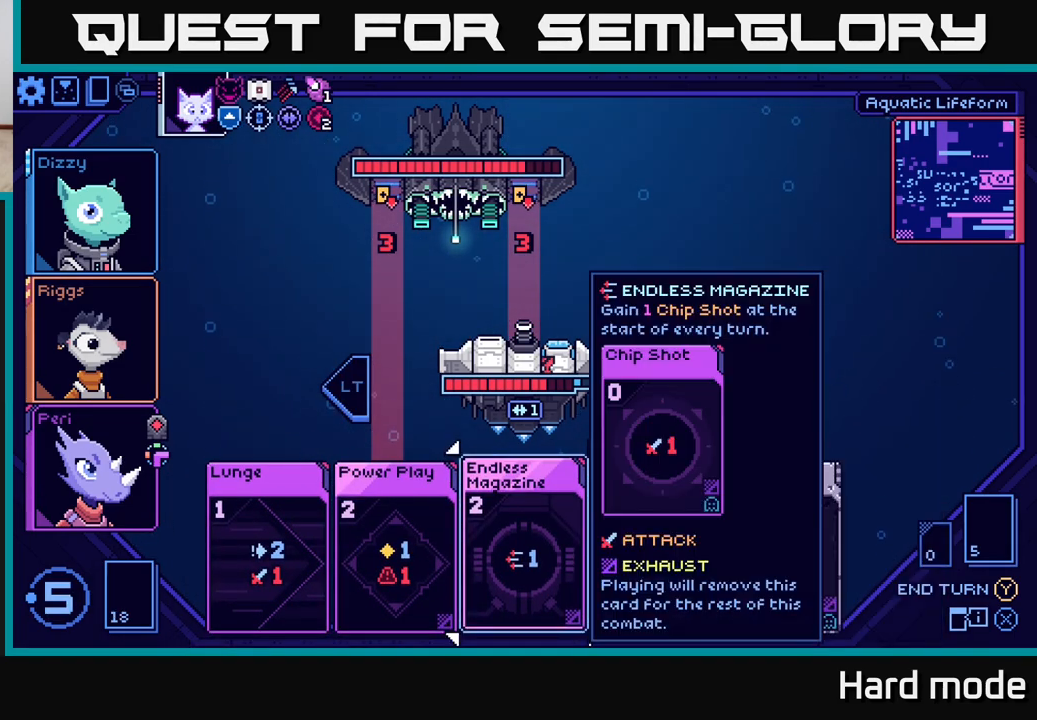
{"buttons": [], "left_stick": "center", "right_stick": "center", "events": []}
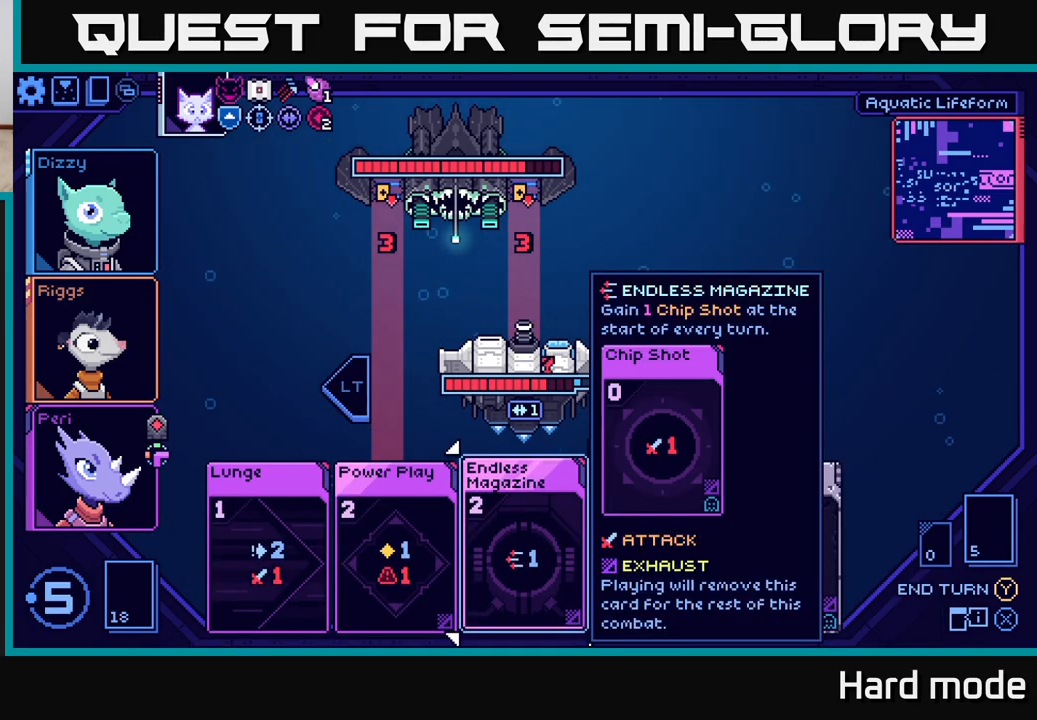
{"buttons": [], "left_stick": "center", "right_stick": "center", "events": [[250, "left_stick", "left"], [433, "left_stick", "center"]]}